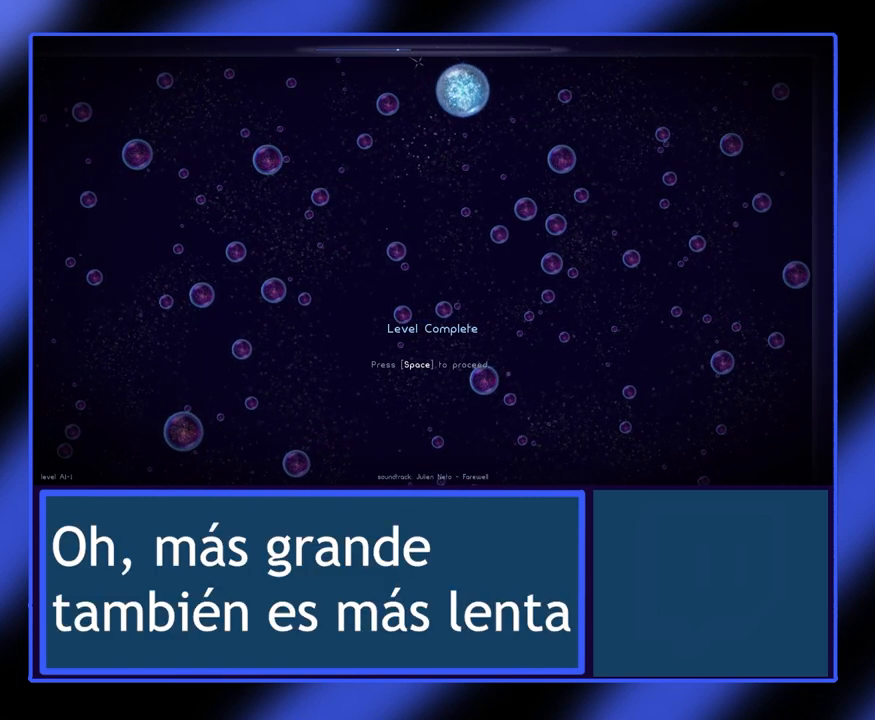
Gameplay with keyboard and mouse; each line is a JSON object with the keys and mouse buttons held at the frame after it. "events" lists presses ("down") and releases ("up") of "mouse_left", "mouse_wheel", "mouse_right", "mouse_mb4" and "mouse_mb5" between this image and that frame as [ms after this image, input, new state], when the widget could be followed in between. "mouse_left", "mouse_wheel", "mouse_right", "mouse_mb4", "mouse_mb5" = the "left", "wheel", "right", "mb4", "mb5" buttons of the "mouse" list. No other keys are recorded. "wheel" means that the mouse wheel is clicked or scrolled. Not read: mouse_move.
{"keys": [], "mouse": ["left"], "events": [[300, "mouse_left", "down"], [367, "mouse_left", "up"], [433, "mouse_left", "down"]]}
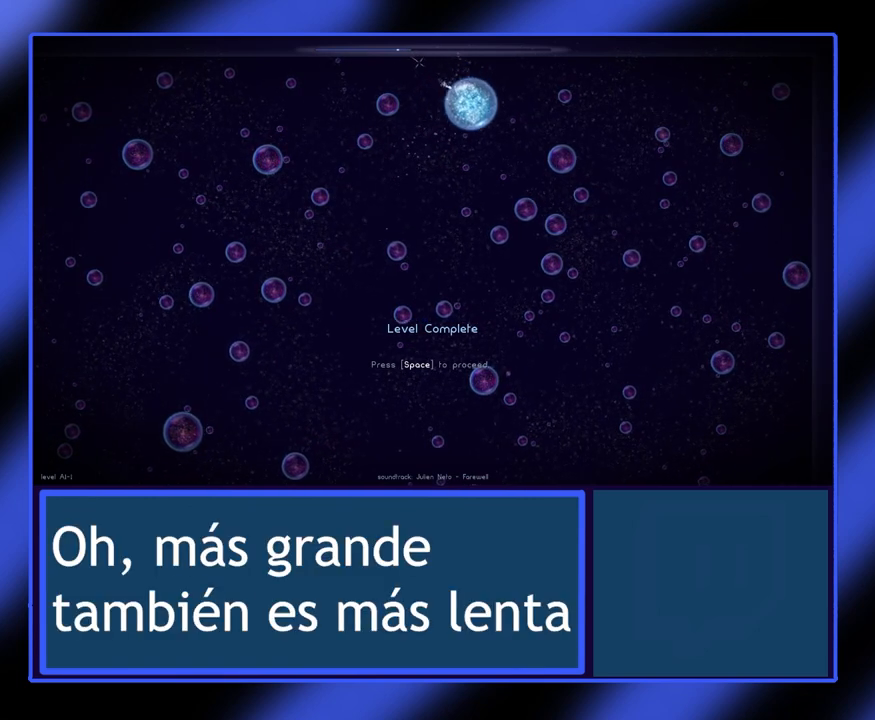
{"keys": [], "mouse": ["left"], "events": [[33, "mouse_left", "up"], [100, "mouse_left", "down"], [267, "mouse_left", "up"], [333, "mouse_left", "down"], [400, "mouse_left", "up"], [433, "mouse_left", "down"]]}
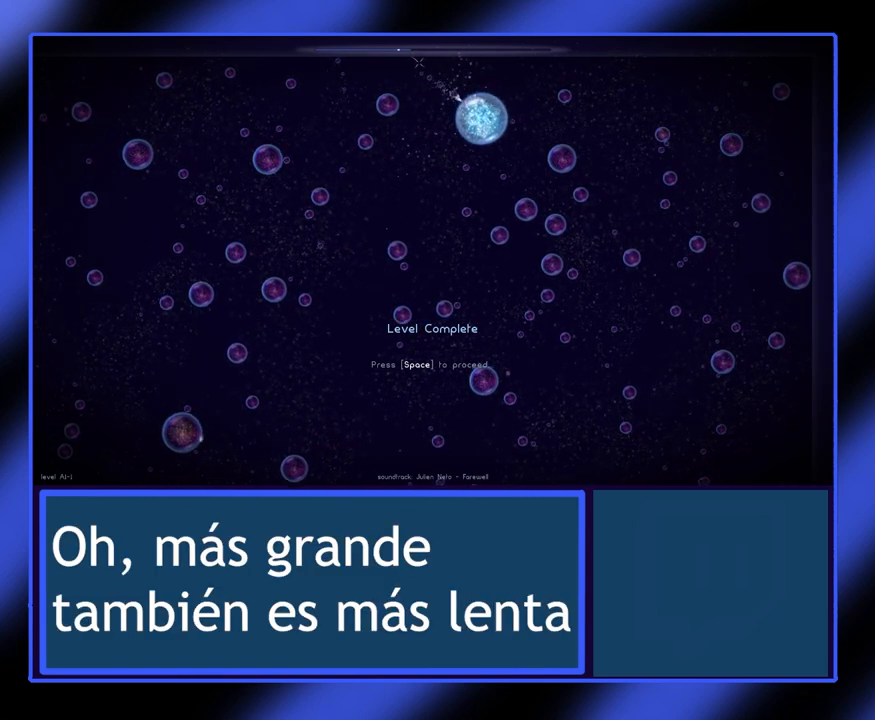
{"keys": [], "mouse": [], "events": [[33, "mouse_left", "up"], [67, "mouse_left", "down"], [200, "mouse_left", "up"], [233, "mouse_left", "down"], [300, "mouse_left", "up"], [333, "mouse_left", "down"], [433, "mouse_left", "up"]]}
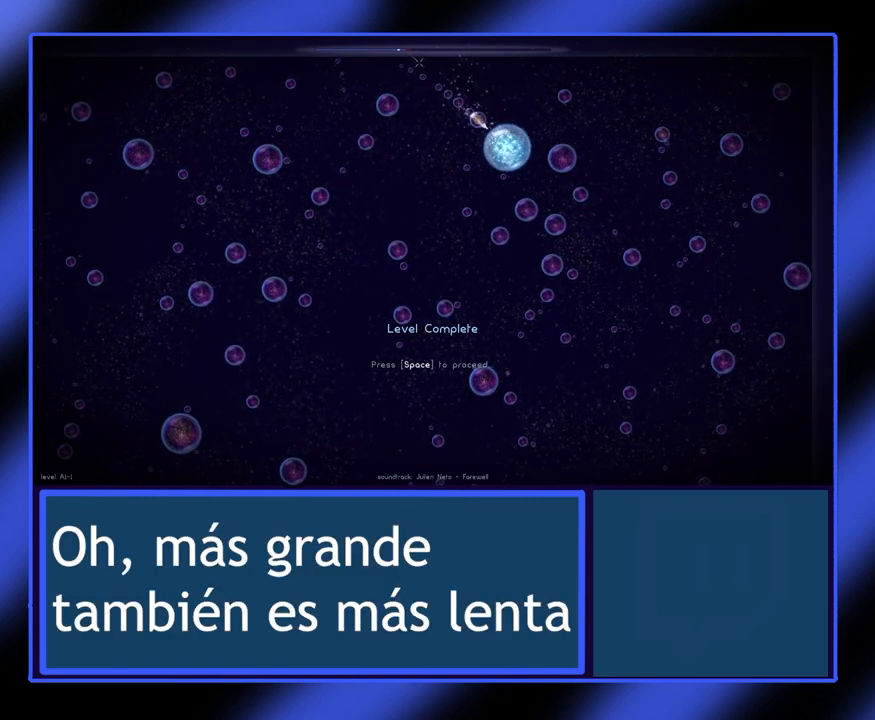
{"keys": [], "mouse": [], "events": []}
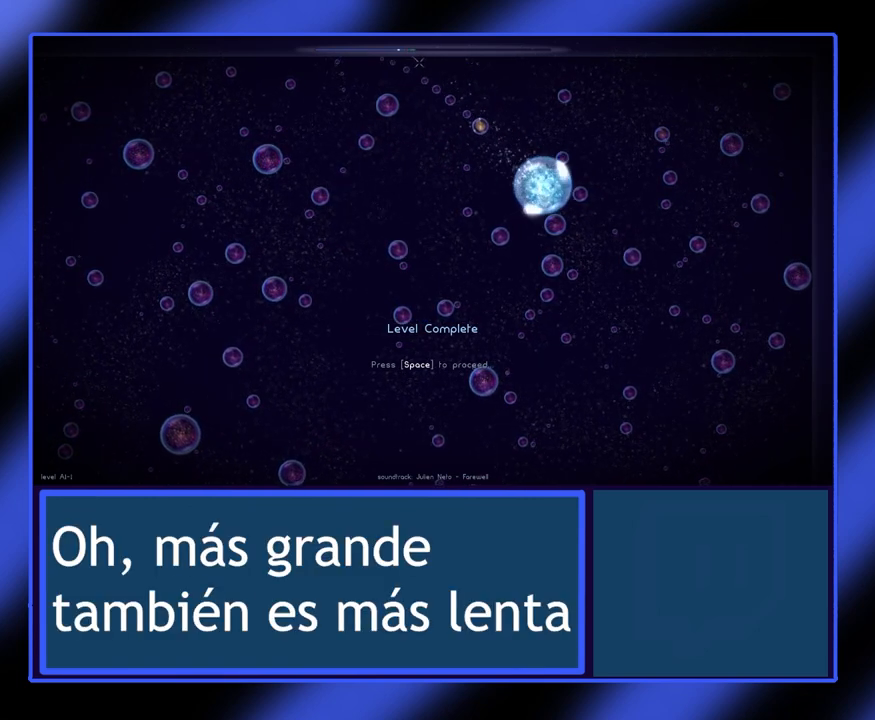
{"keys": [], "mouse": [], "events": []}
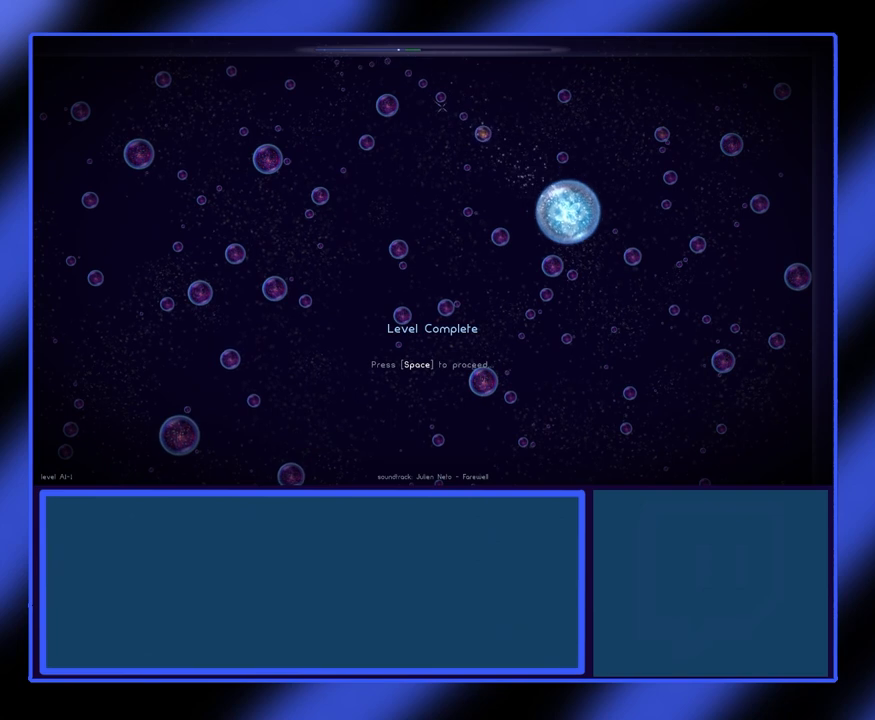
{"keys": [], "mouse": [], "events": [[400, "mouse_left", "down"], [500, "mouse_left", "up"]]}
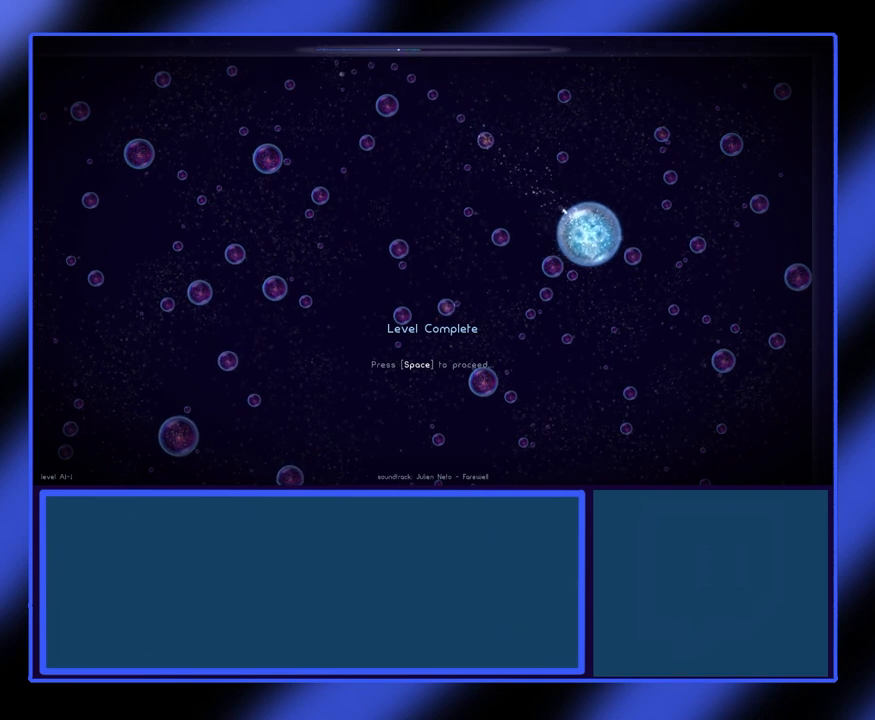
{"keys": [], "mouse": [], "events": [[67, "mouse_left", "down"], [133, "mouse_left", "up"], [200, "mouse_left", "down"], [300, "mouse_left", "up"], [333, "mouse_left", "down"], [433, "mouse_left", "up"]]}
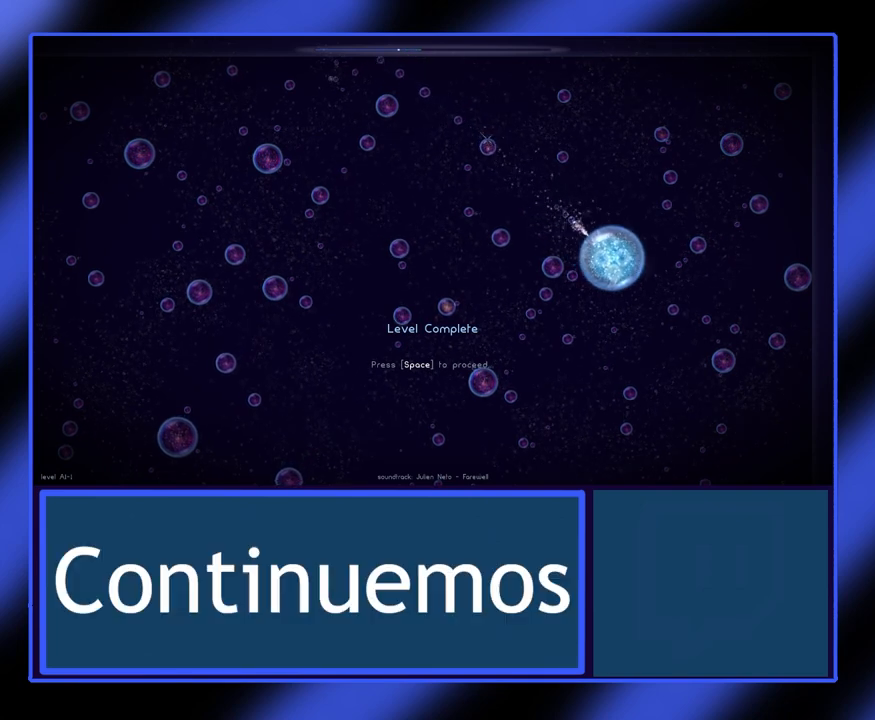
{"keys": [], "mouse": [], "events": []}
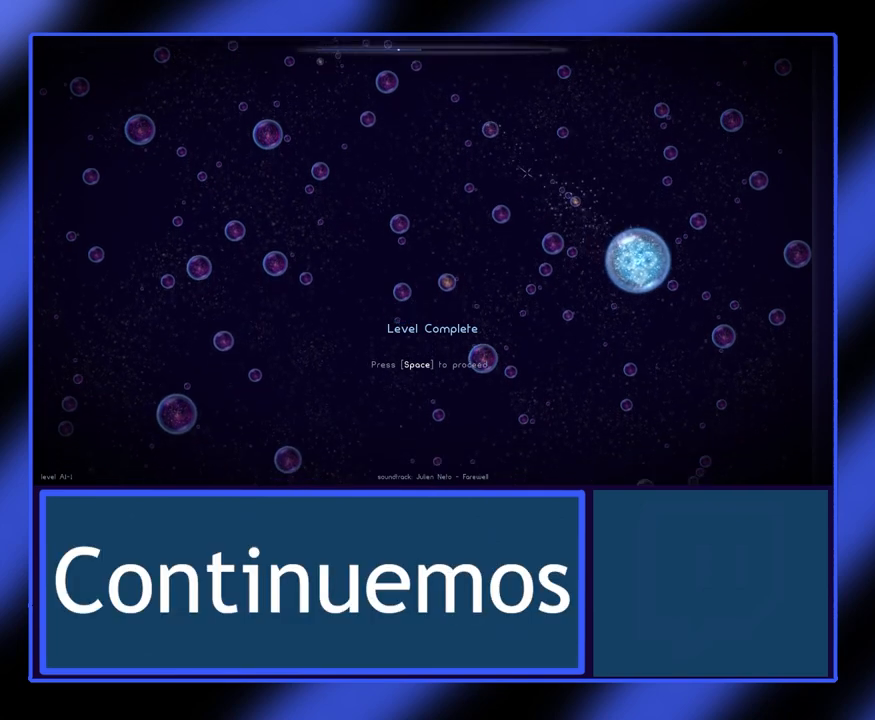
{"keys": [], "mouse": [], "events": []}
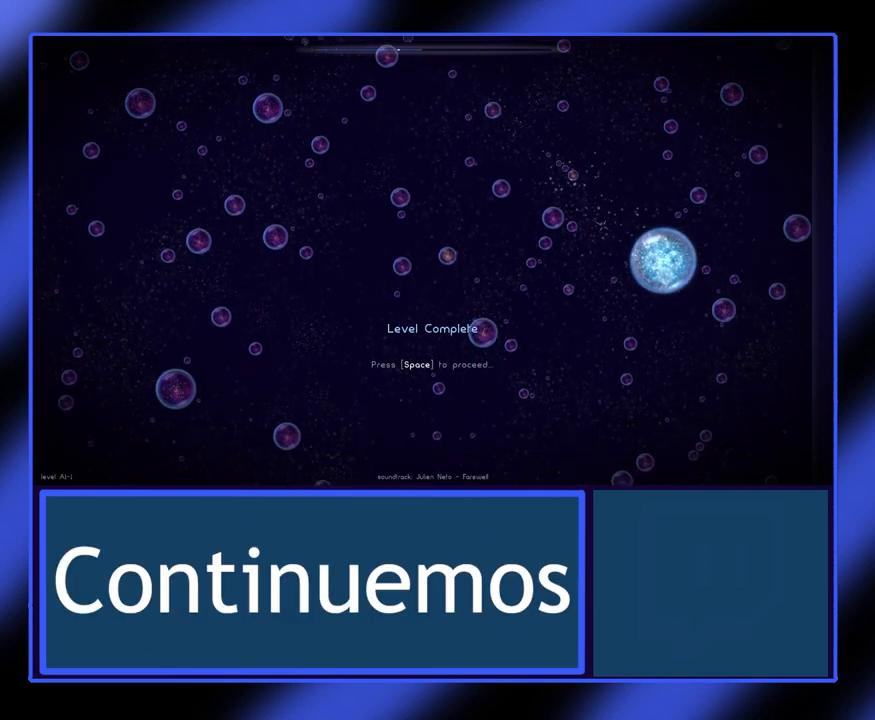
{"keys": [], "mouse": [], "events": []}
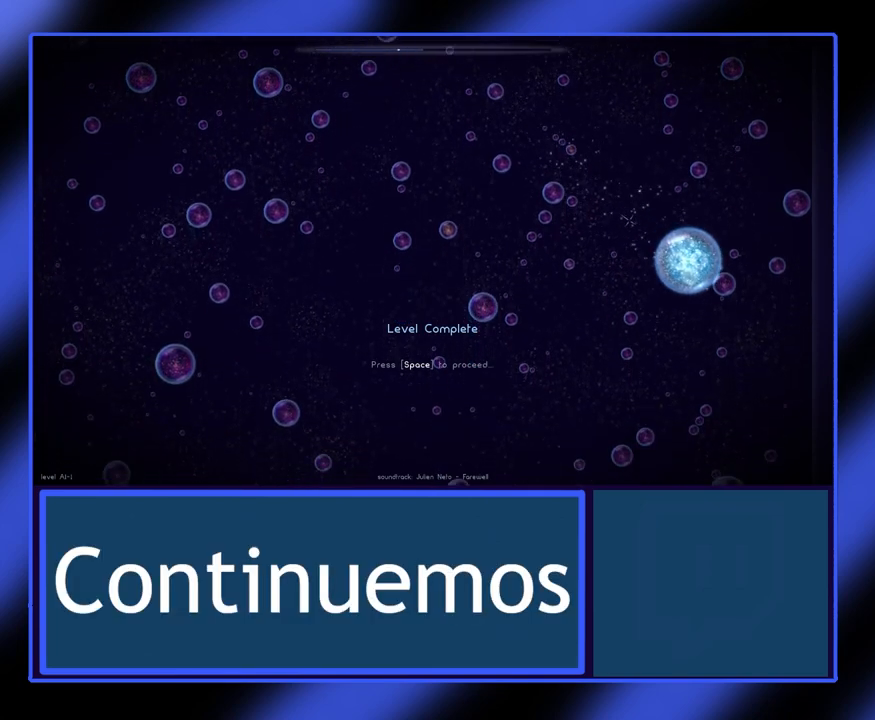
{"keys": [], "mouse": [], "events": []}
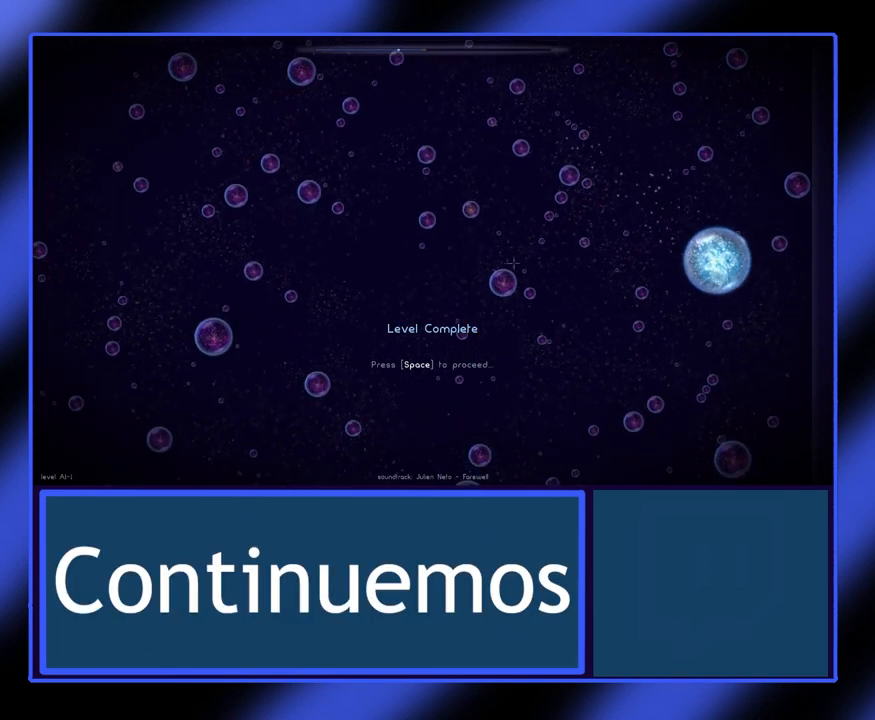
{"keys": [], "mouse": [], "events": []}
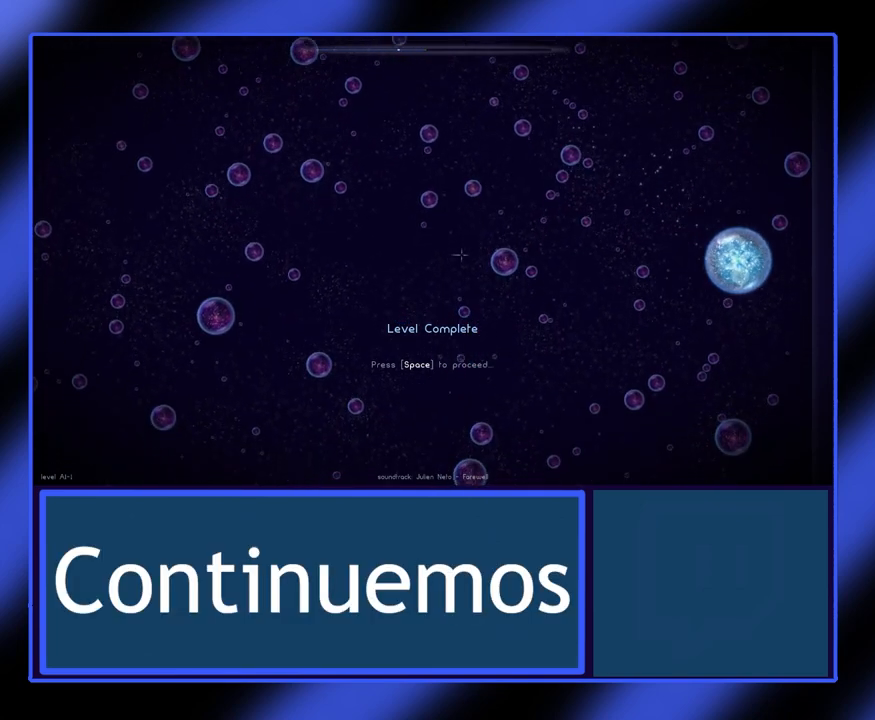
{"keys": [], "mouse": [], "events": []}
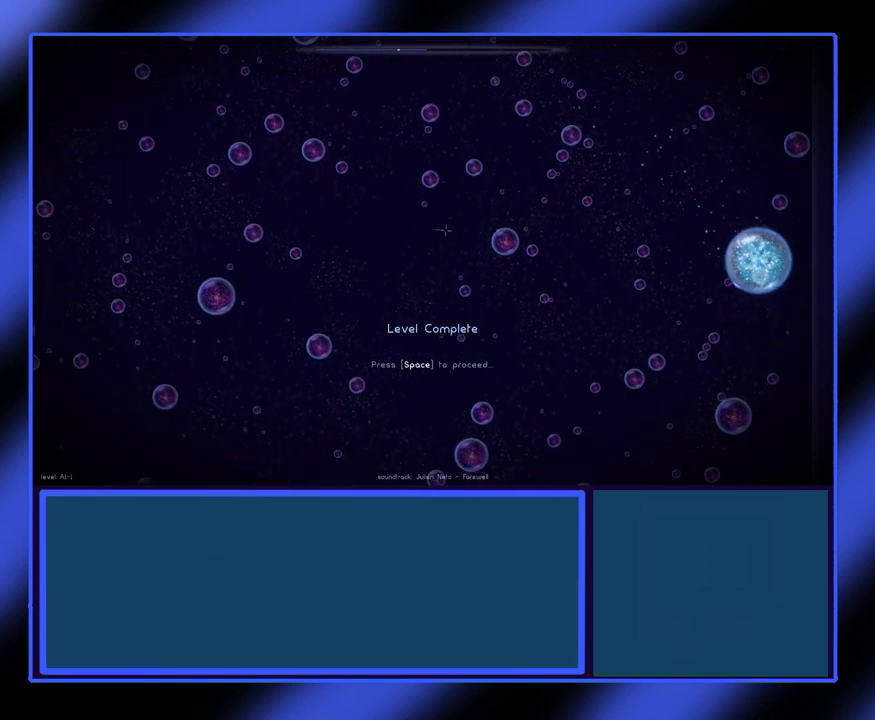
{"keys": [], "mouse": [], "events": []}
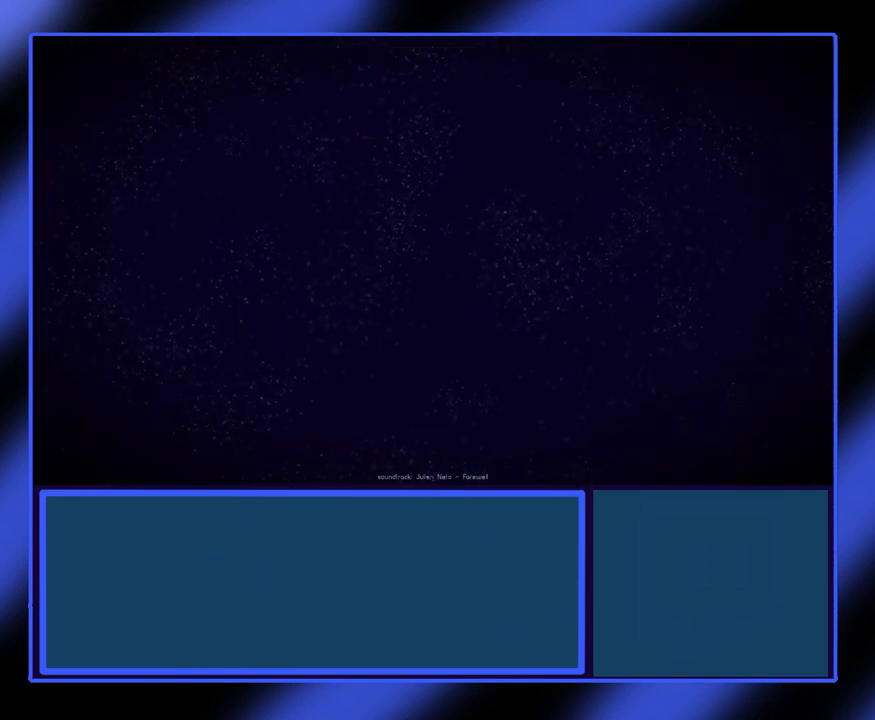
{"keys": [], "mouse": [], "events": []}
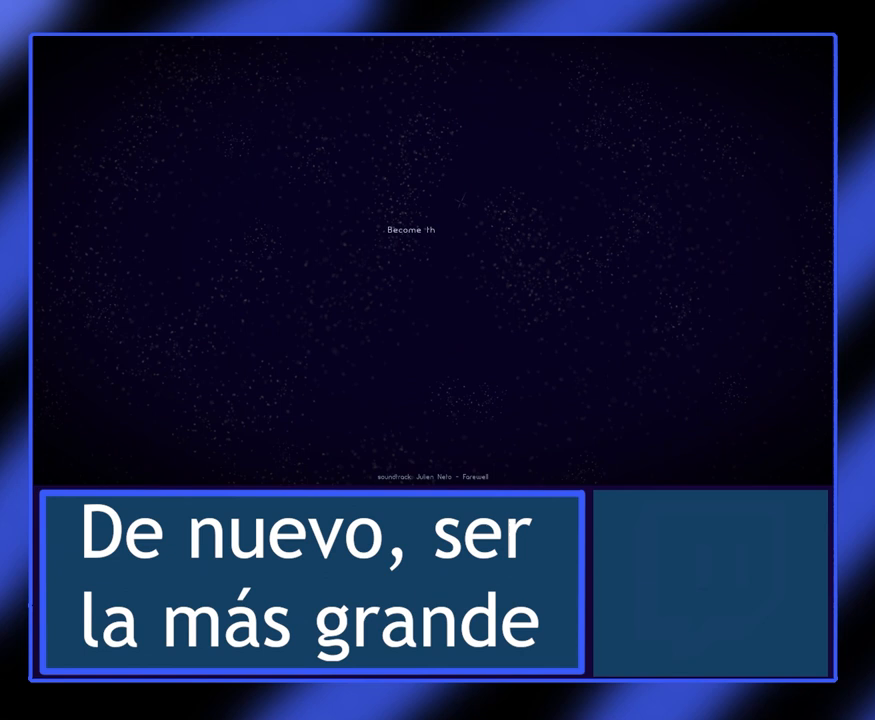
{"keys": [], "mouse": [], "events": []}
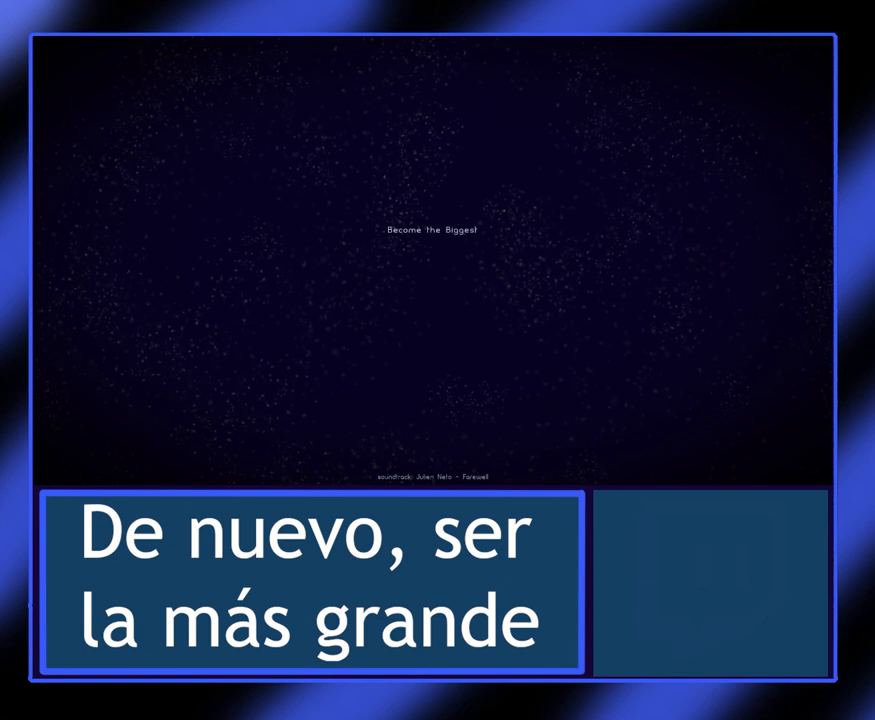
{"keys": [], "mouse": [], "events": []}
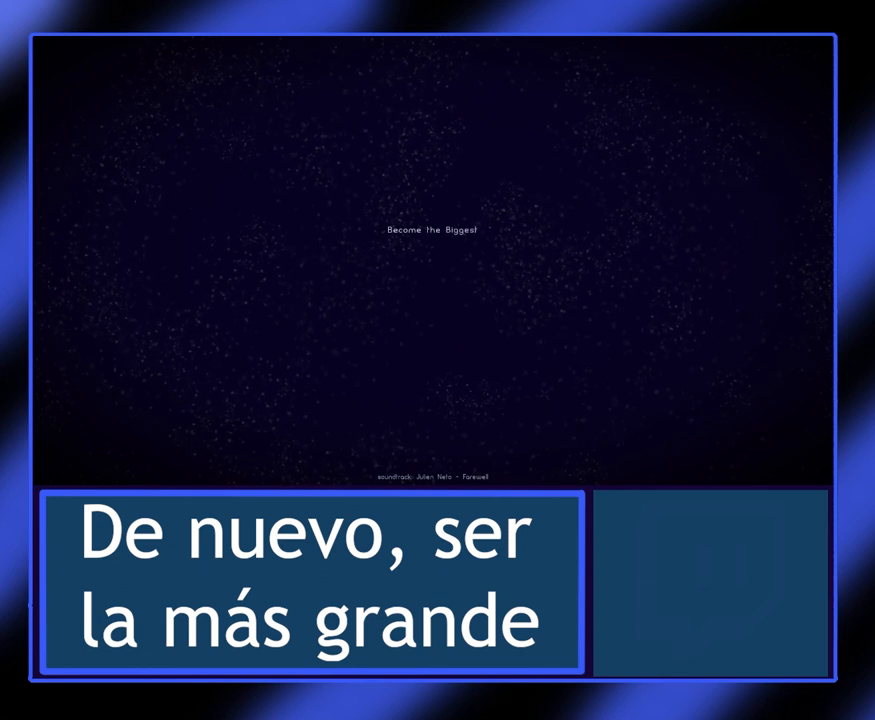
{"keys": [], "mouse": ["left"], "events": [[500, "mouse_left", "down"]]}
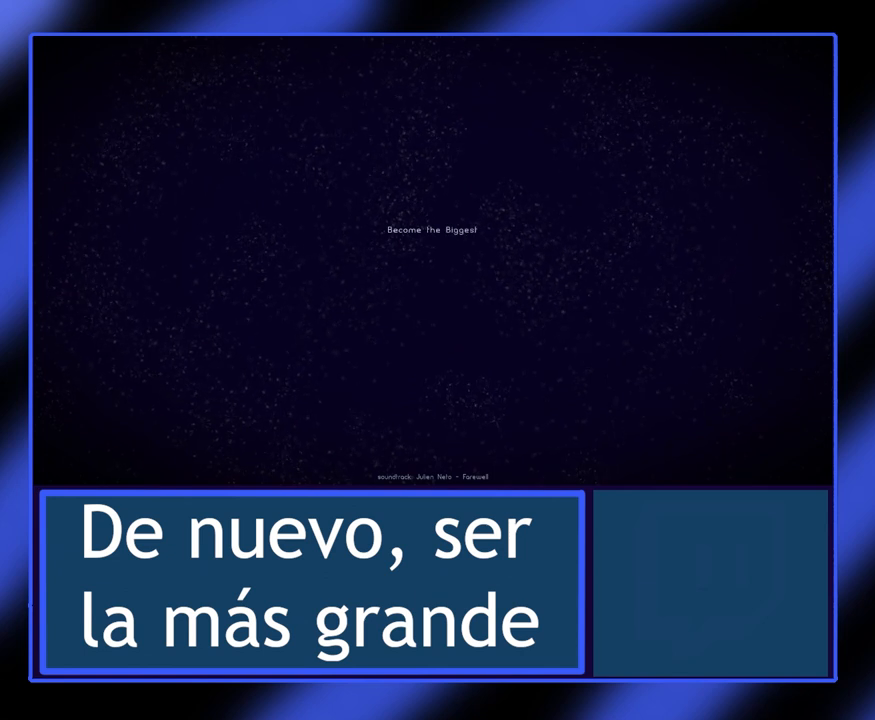
{"keys": [], "mouse": [], "events": [[100, "mouse_left", "up"]]}
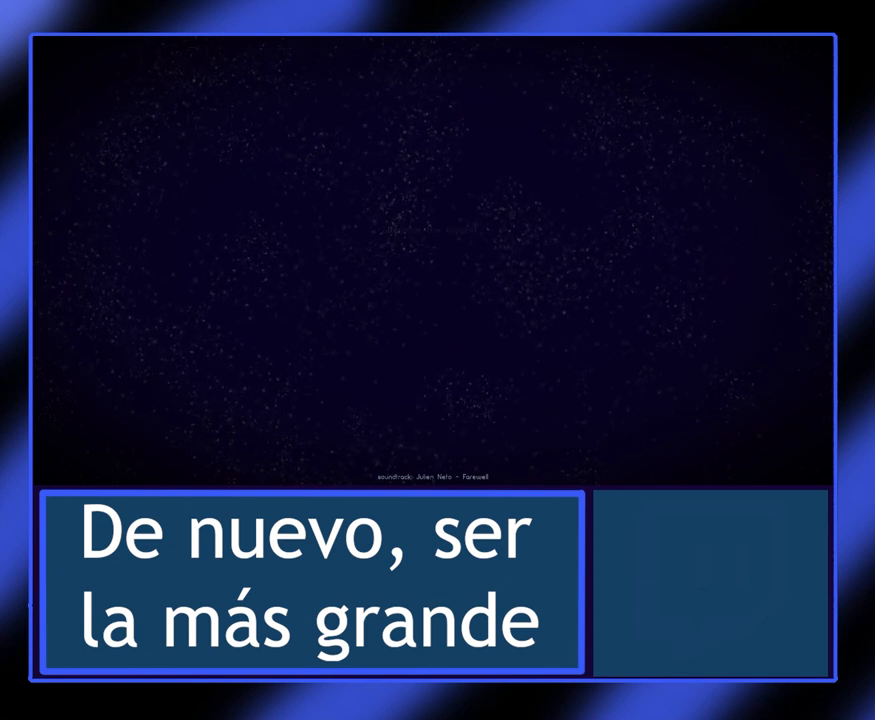
{"keys": [], "mouse": [], "events": []}
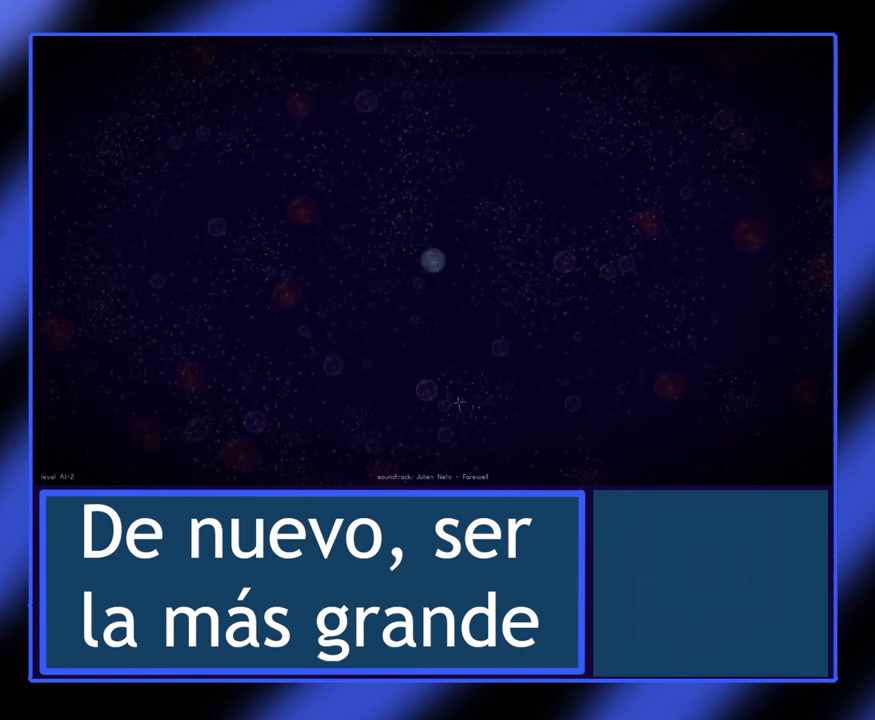
{"keys": [], "mouse": [], "events": []}
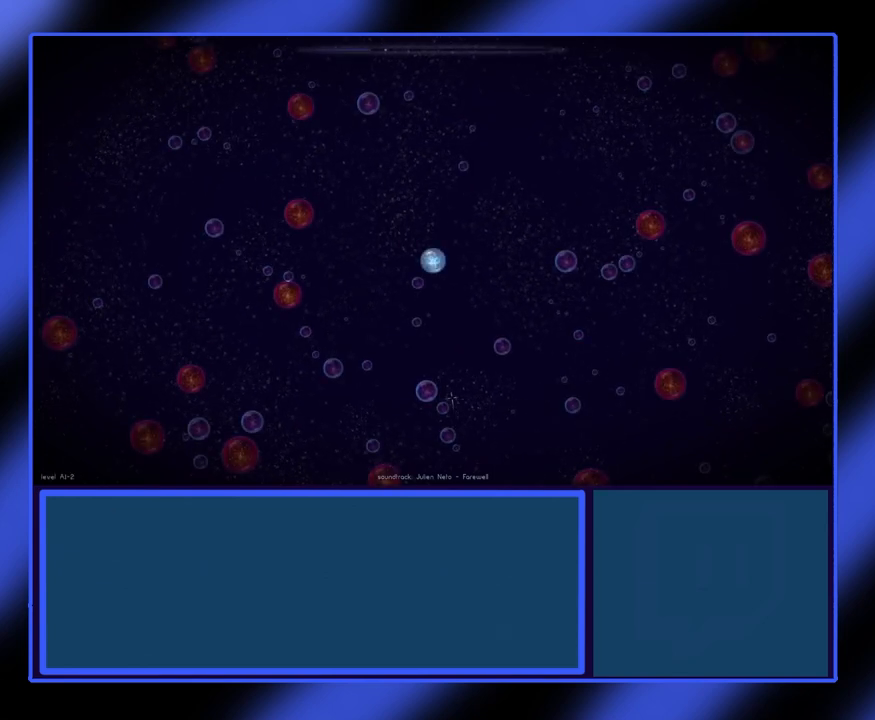
{"keys": [], "mouse": [], "events": []}
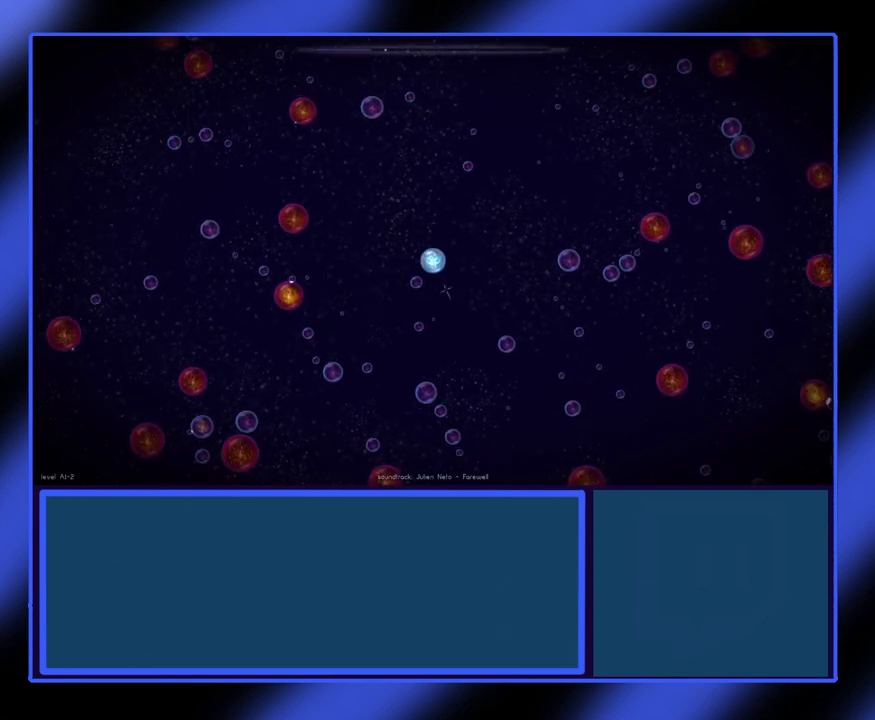
{"keys": [], "mouse": [], "events": []}
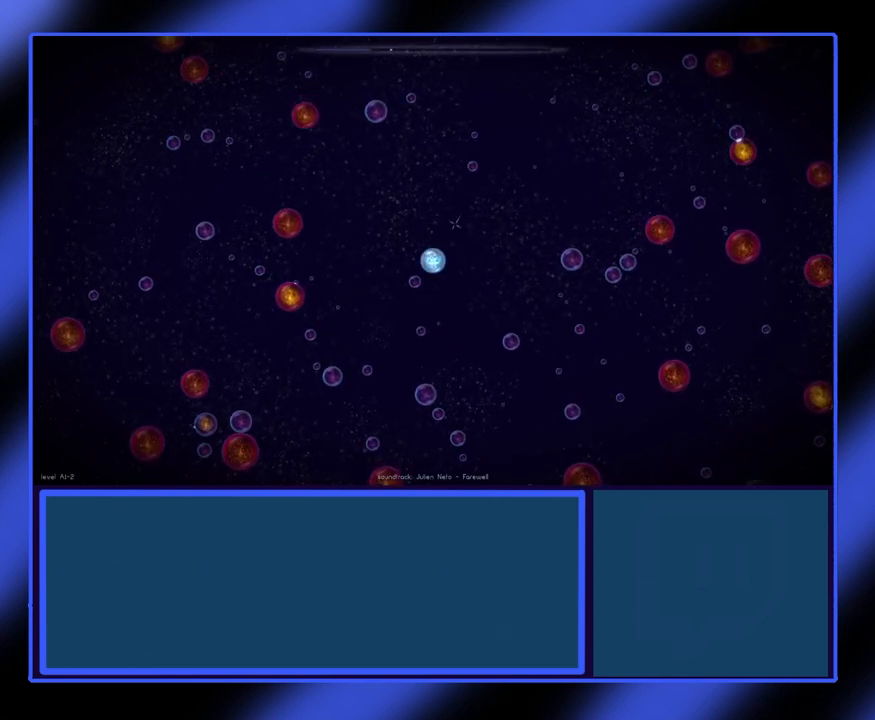
{"keys": [], "mouse": ["left"], "events": [[333, "mouse_left", "down"], [400, "mouse_left", "up"], [467, "mouse_left", "down"]]}